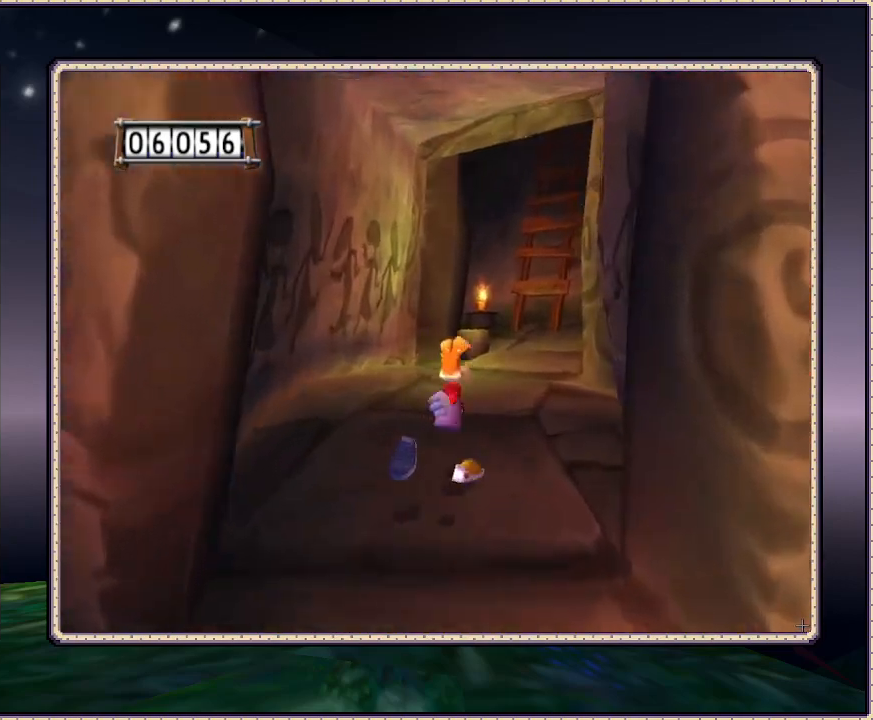
Gameplay with a controller (PlayStation layout); each line is a JSON object with the inputs held at the frame after it (dt_ms = milliseconds from this image to that frame). "events" lists button and stick changes between this image and that frame as [ms after this image, input, new state], when the widget could be followed in between. Not read: HOME L3 R3.
{"dt_ms": 500, "buttons": ["DPAD_UP"], "events": [[200, "DPAD_RIGHT", "up"]]}
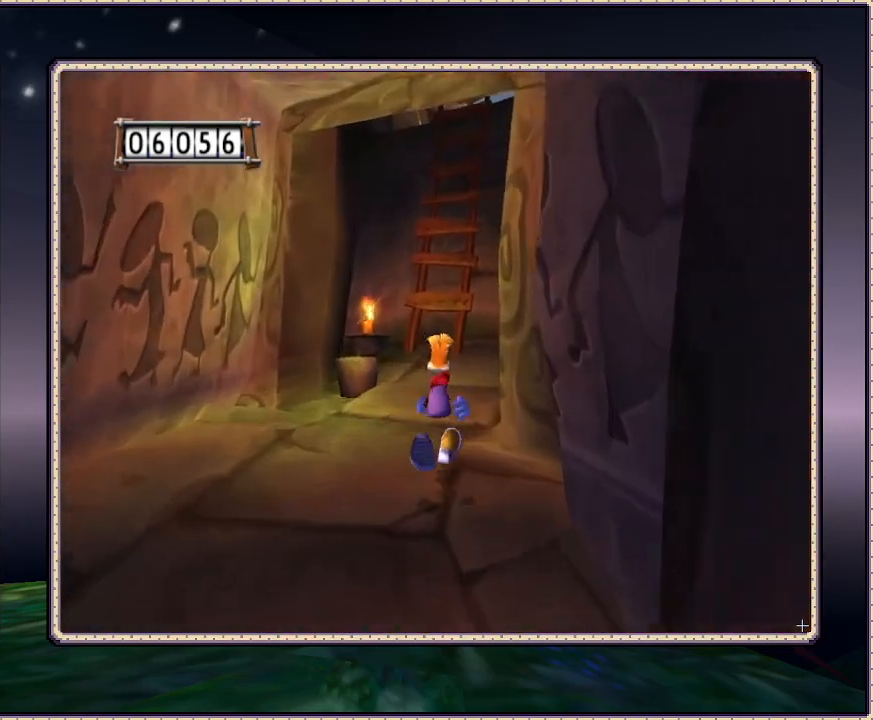
{"dt_ms": 500, "buttons": ["DPAD_UP"], "events": []}
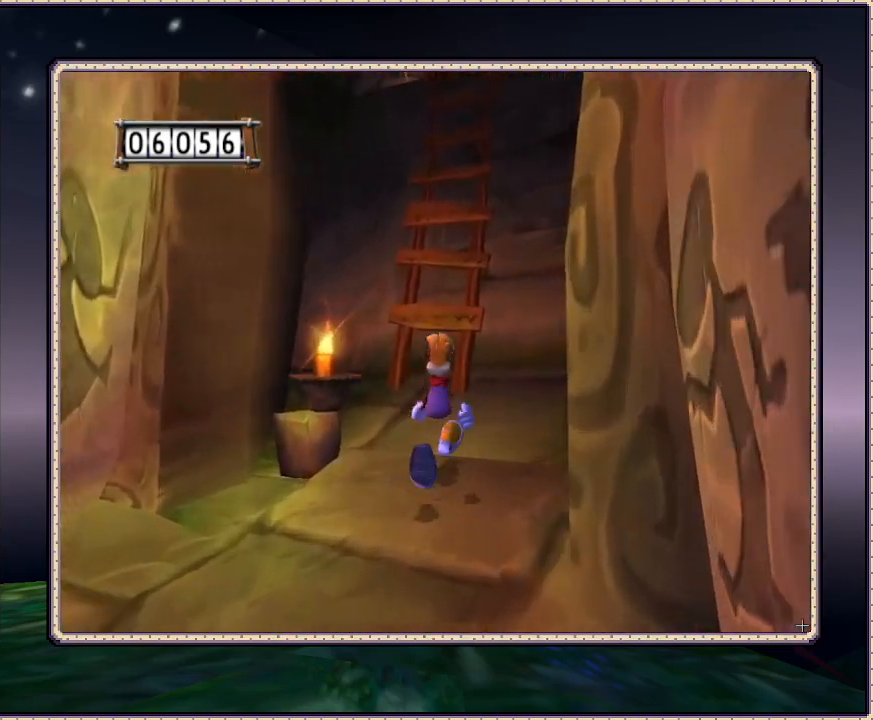
{"dt_ms": 500, "buttons": ["CIRCLE", "DPAD_UP"], "events": [[267, "DPAD_RIGHT", "down"], [383, "CIRCLE", "down"], [467, "DPAD_RIGHT", "up"]]}
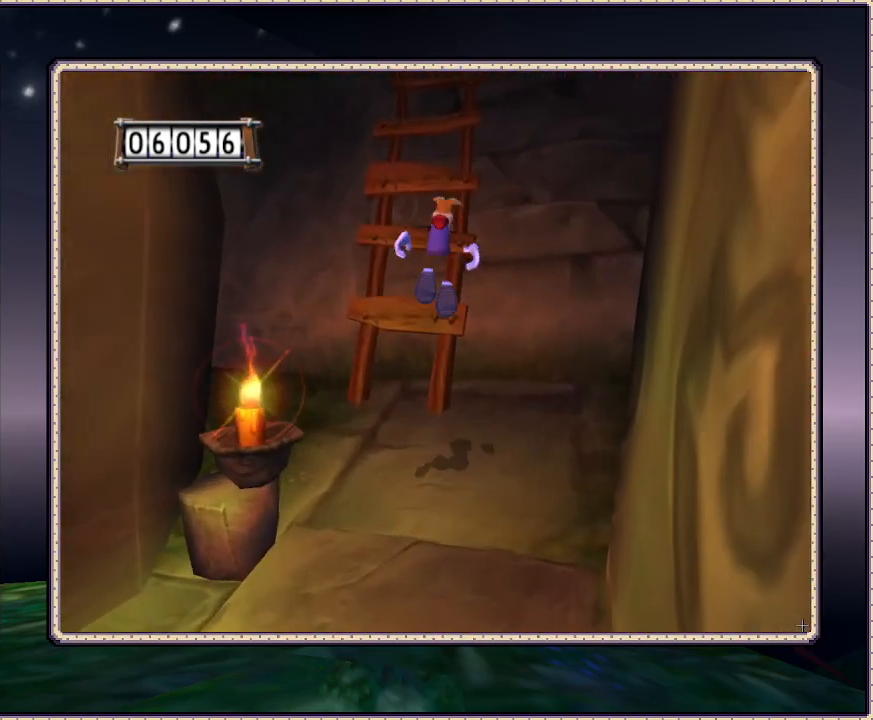
{"dt_ms": 500, "buttons": ["L1", "DPAD_UP"], "events": [[183, "CIRCLE", "up"], [317, "L1", "down"]]}
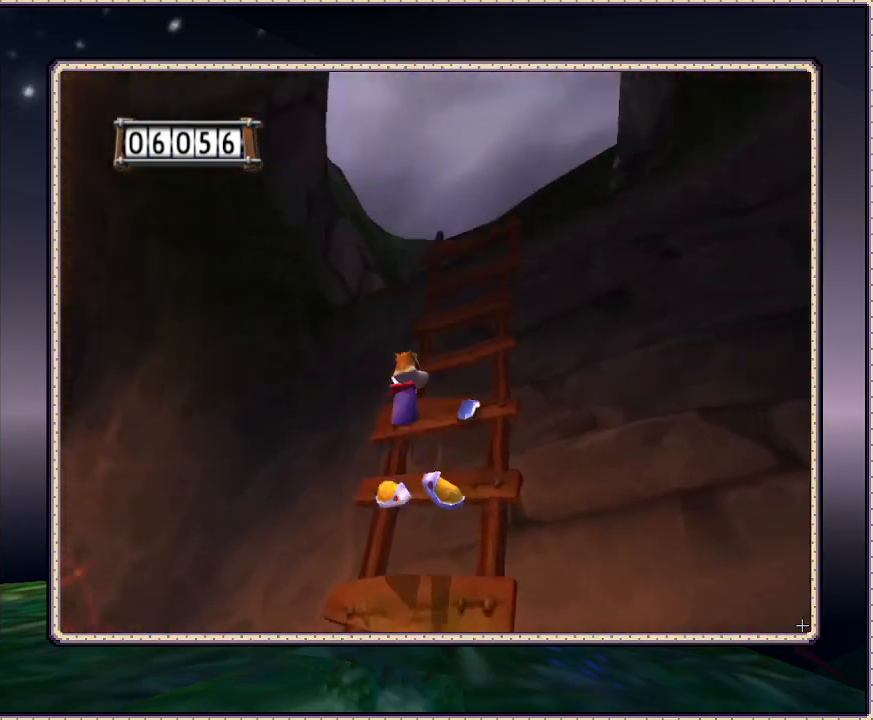
{"dt_ms": 500, "buttons": ["L1", "DPAD_UP", "DPAD_RIGHT"], "events": [[83, "CIRCLE", "down"], [367, "CIRCLE", "up"], [367, "DPAD_RIGHT", "down"]]}
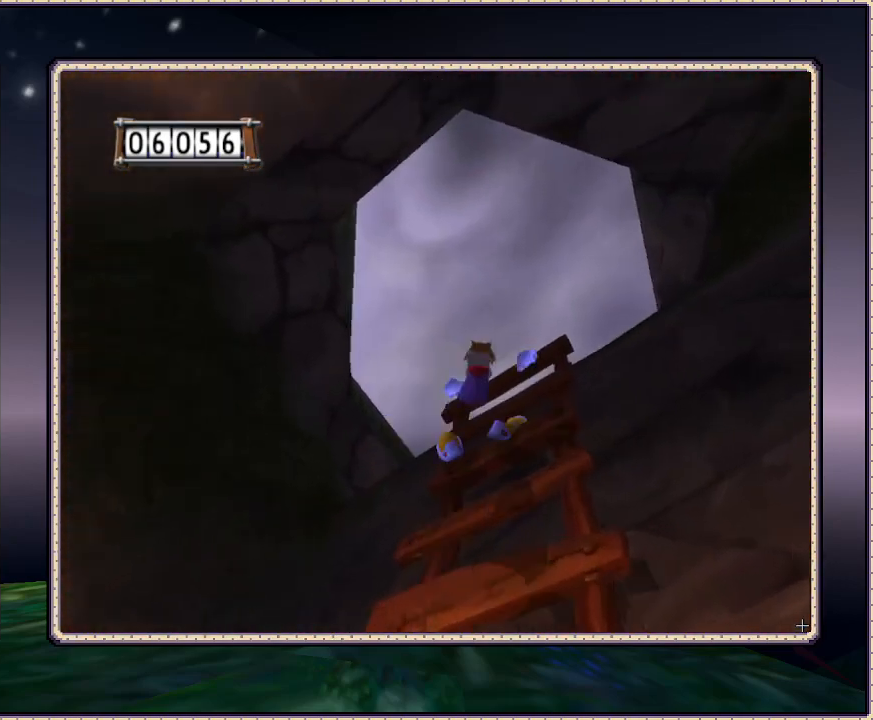
{"dt_ms": 500, "buttons": ["CIRCLE", "L1", "DPAD_UP", "DPAD_RIGHT"], "events": [[17, "CIRCLE", "down"], [367, "CIRCLE", "up"], [500, "CIRCLE", "down"]]}
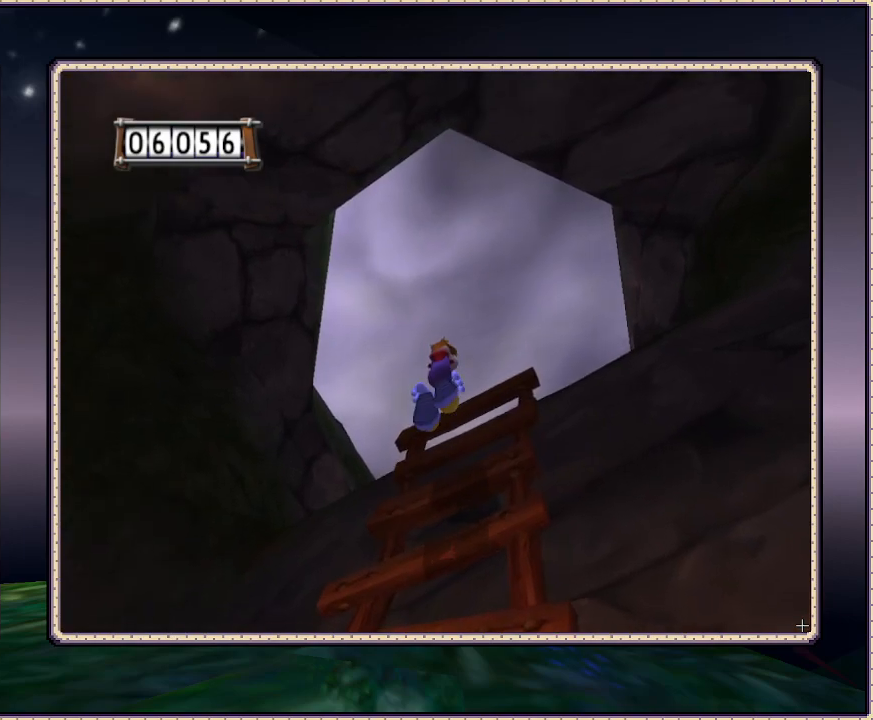
{"dt_ms": 1000, "buttons": ["DPAD_UP"], "events": [[50, "DPAD_RIGHT", "up"], [83, "L1", "up"], [300, "CIRCLE", "up"], [333, "DPAD_RIGHT", "down"], [750, "DPAD_RIGHT", "up"]]}
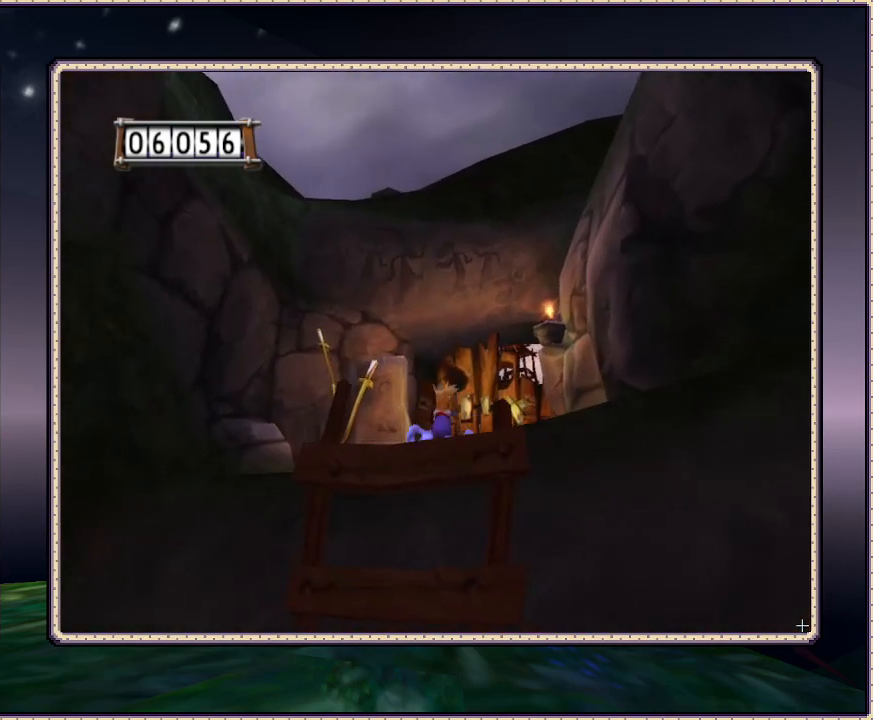
{"dt_ms": 500, "buttons": ["DPAD_UP"], "events": [[283, "DPAD_RIGHT", "down"], [417, "DPAD_RIGHT", "up"]]}
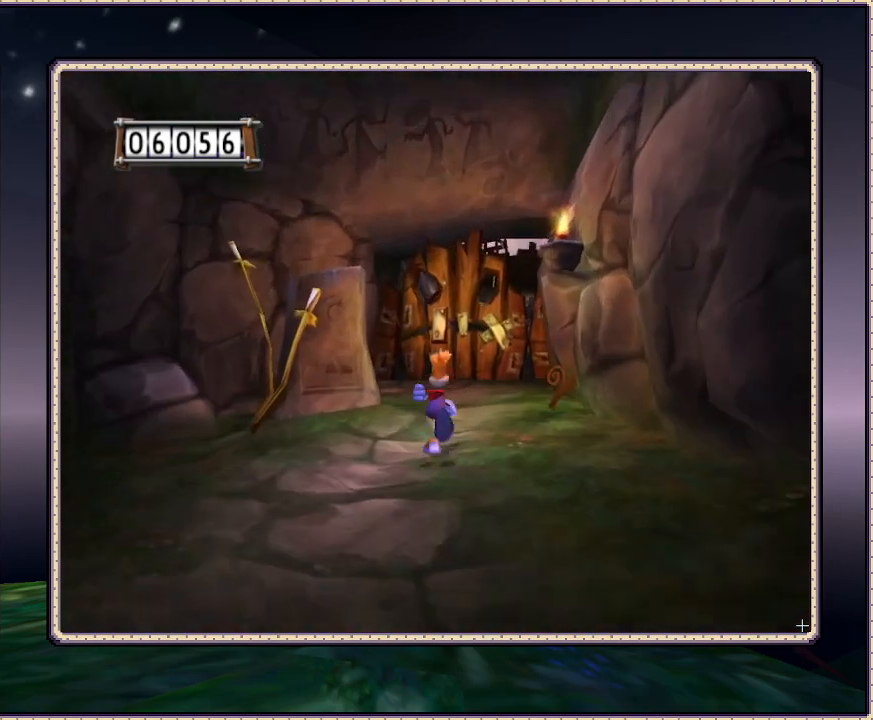
{"dt_ms": 500, "buttons": ["DPAD_DOWN"], "events": [[83, "DPAD_UP", "up"], [183, "DPAD_DOWN", "down"]]}
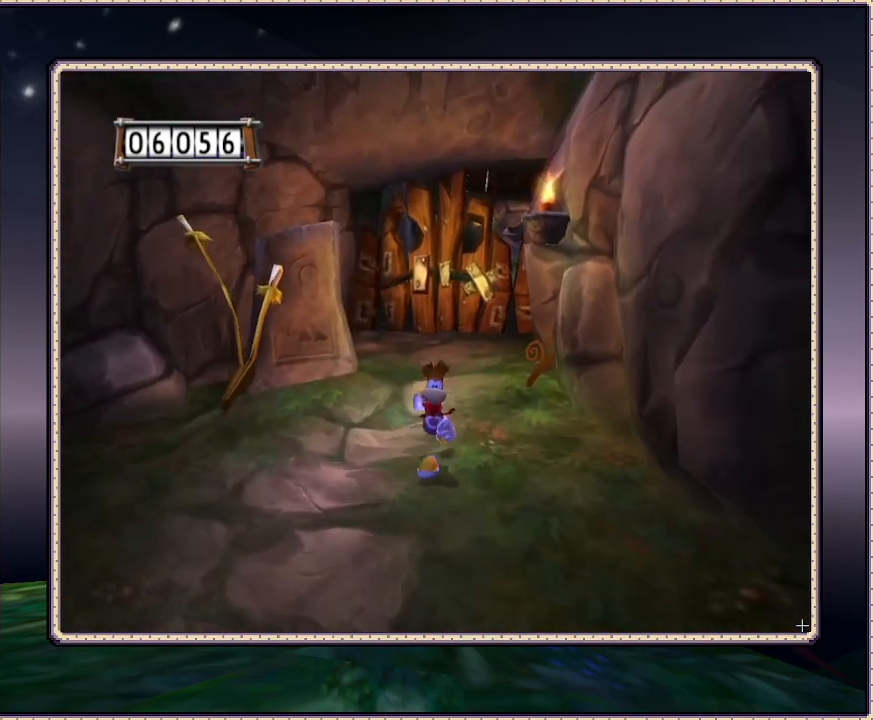
{"dt_ms": 500, "buttons": ["DPAD_DOWN"], "events": []}
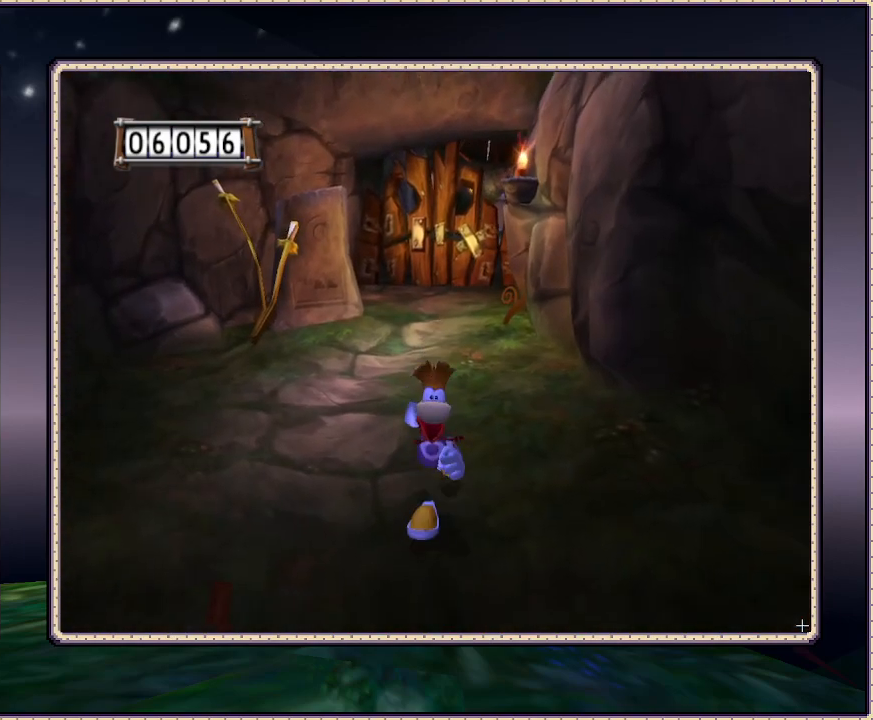
{"dt_ms": 500, "buttons": ["DPAD_DOWN"], "events": []}
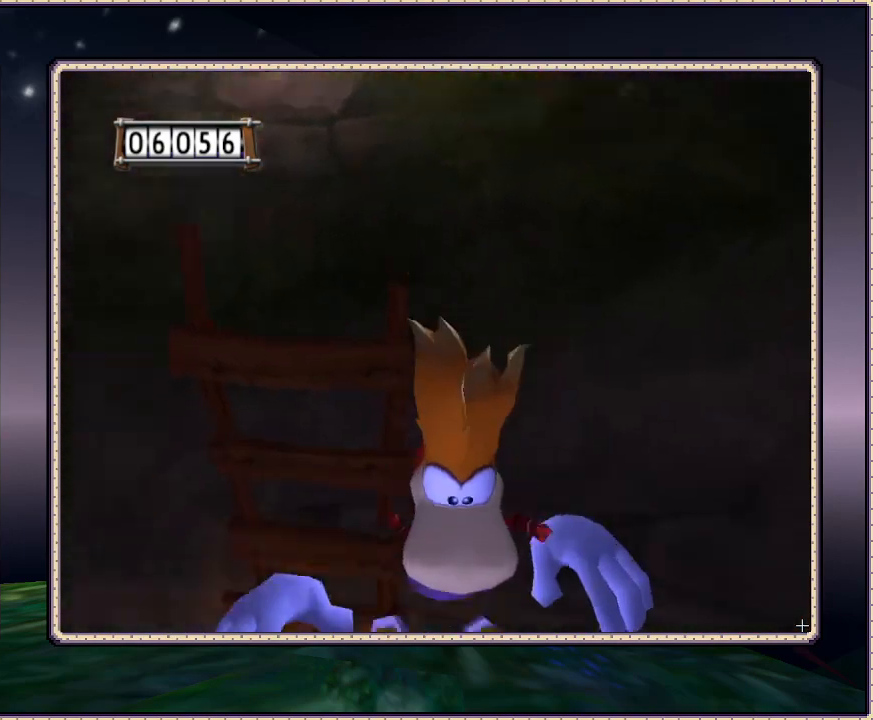
{"dt_ms": 500, "buttons": ["DPAD_RIGHT"], "events": [[483, "DPAD_DOWN", "up"], [483, "DPAD_RIGHT", "down"]]}
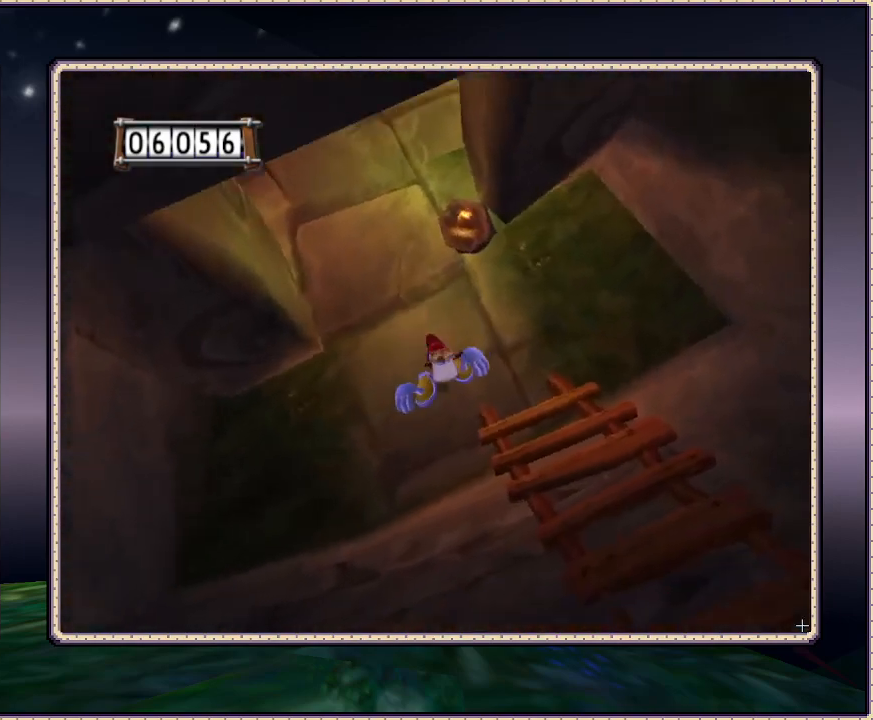
{"dt_ms": 500, "buttons": ["DPAD_UP", "DPAD_LEFT"], "events": [[67, "DPAD_RIGHT", "up"], [67, "DPAD_UP", "down"], [200, "DPAD_LEFT", "down"]]}
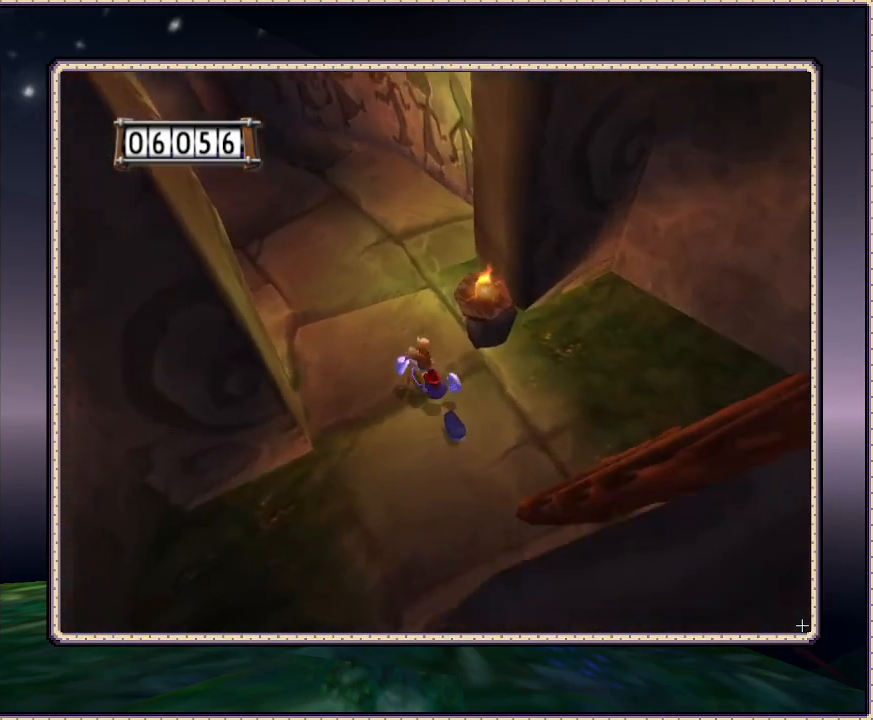
{"dt_ms": 500, "buttons": ["DPAD_UP", "DPAD_LEFT"], "events": [[100, "DPAD_LEFT", "up"], [300, "DPAD_LEFT", "down"]]}
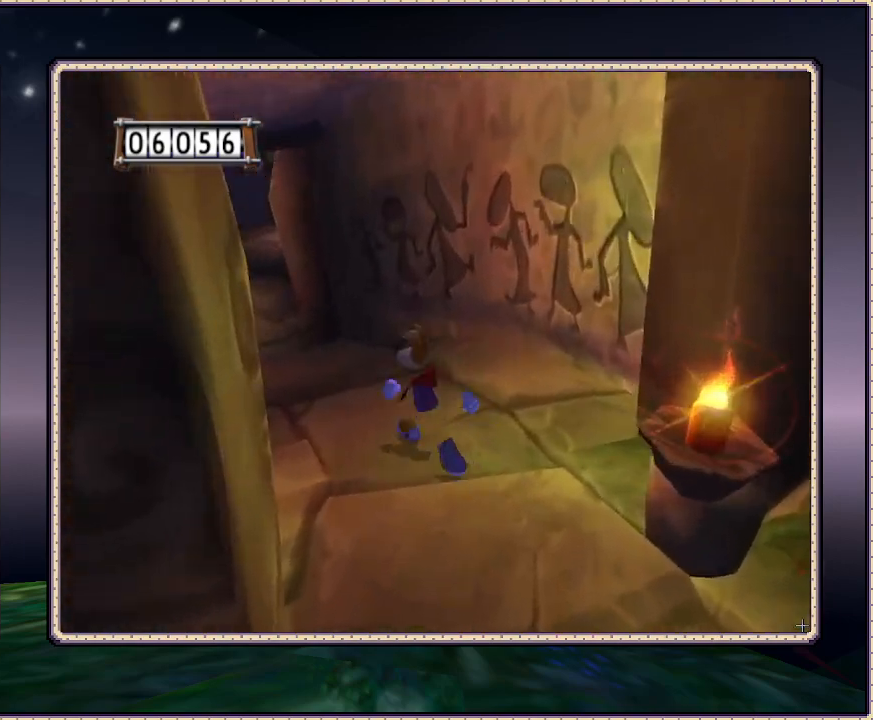
{"dt_ms": 500, "buttons": ["DPAD_UP"], "events": [[150, "DPAD_LEFT", "up"]]}
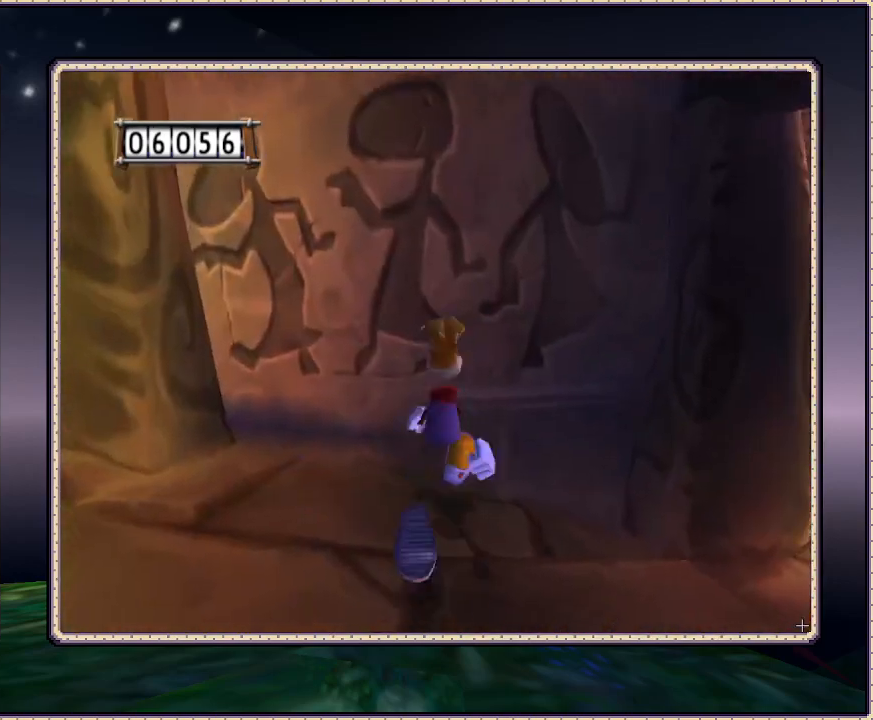
{"dt_ms": 500, "buttons": ["DPAD_DOWN", "DPAD_RIGHT"], "events": [[317, "DPAD_UP", "up"], [367, "DPAD_LEFT", "down"], [383, "DPAD_DOWN", "down"], [467, "DPAD_LEFT", "up"], [500, "DPAD_RIGHT", "down"]]}
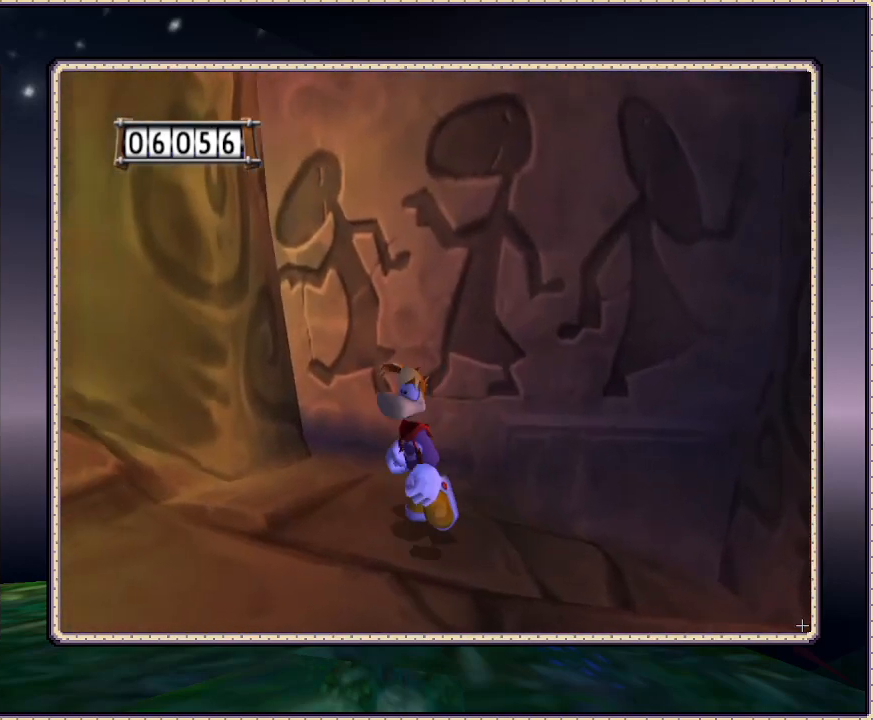
{"dt_ms": 500, "buttons": ["DPAD_RIGHT"], "events": [[233, "DPAD_DOWN", "up"]]}
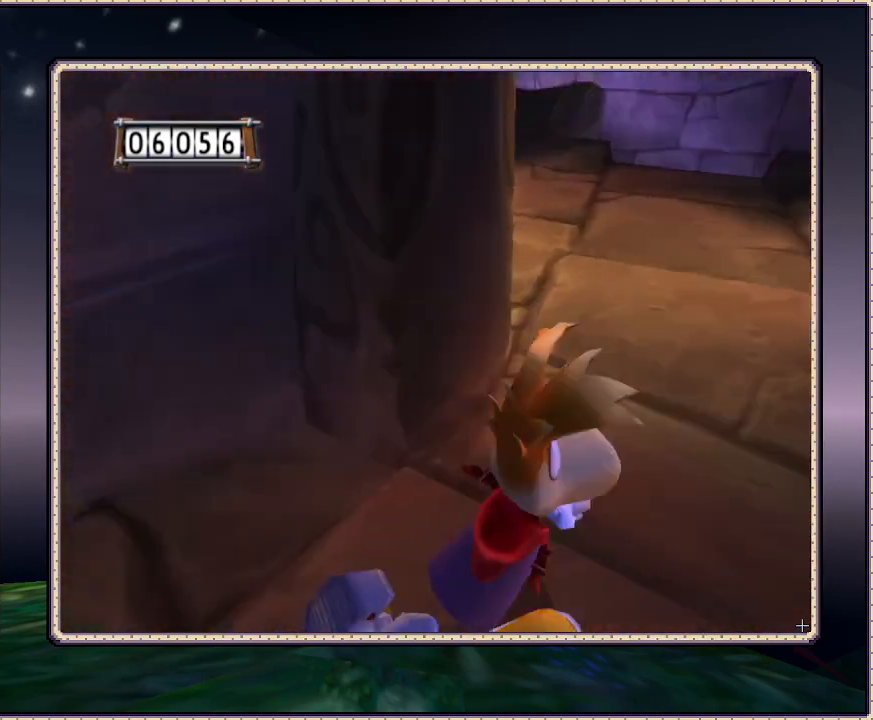
{"dt_ms": 500, "buttons": ["DPAD_UP", "DPAD_LEFT"], "events": [[183, "DPAD_RIGHT", "up"], [183, "DPAD_UP", "down"], [400, "DPAD_LEFT", "down"]]}
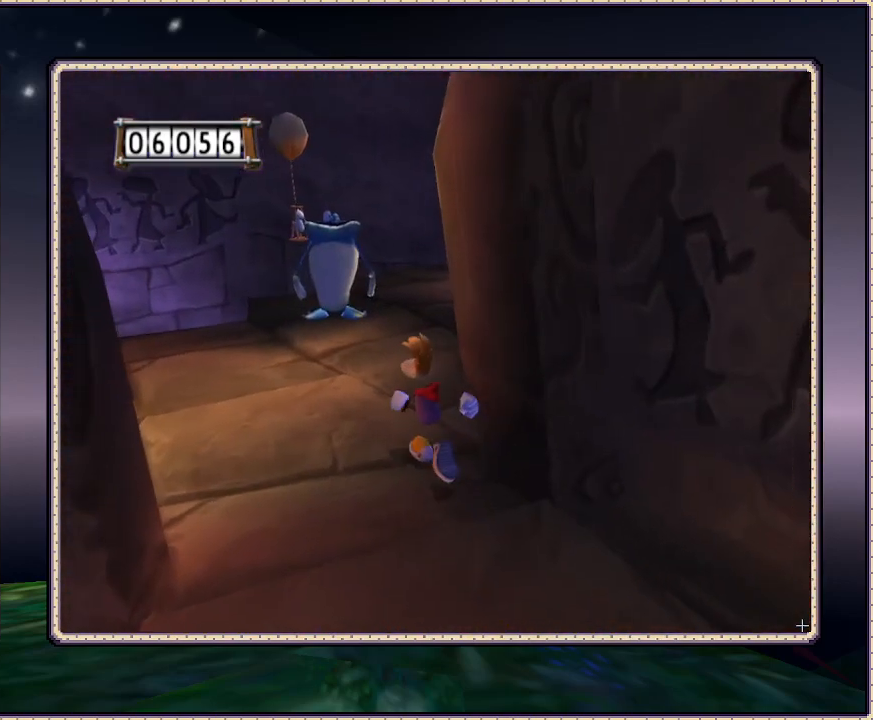
{"dt_ms": 500, "buttons": ["DPAD_UP"], "events": [[367, "DPAD_LEFT", "up"]]}
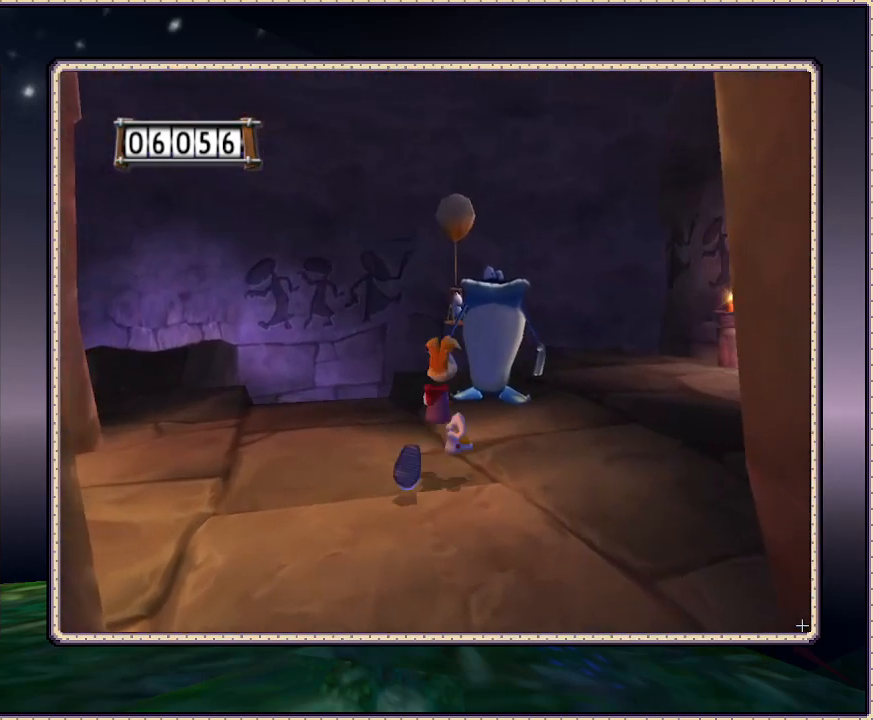
{"dt_ms": 500, "buttons": ["DPAD_UP", "DPAD_RIGHT"], "events": [[83, "DPAD_RIGHT", "down"]]}
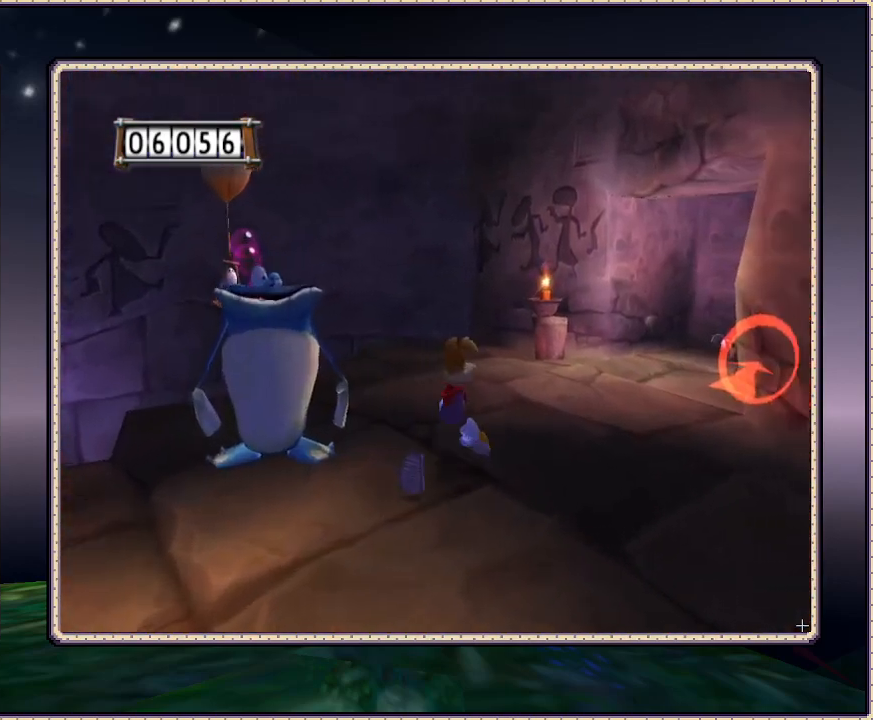
{"dt_ms": 500, "buttons": ["DPAD_UP"], "events": [[83, "DPAD_RIGHT", "up"]]}
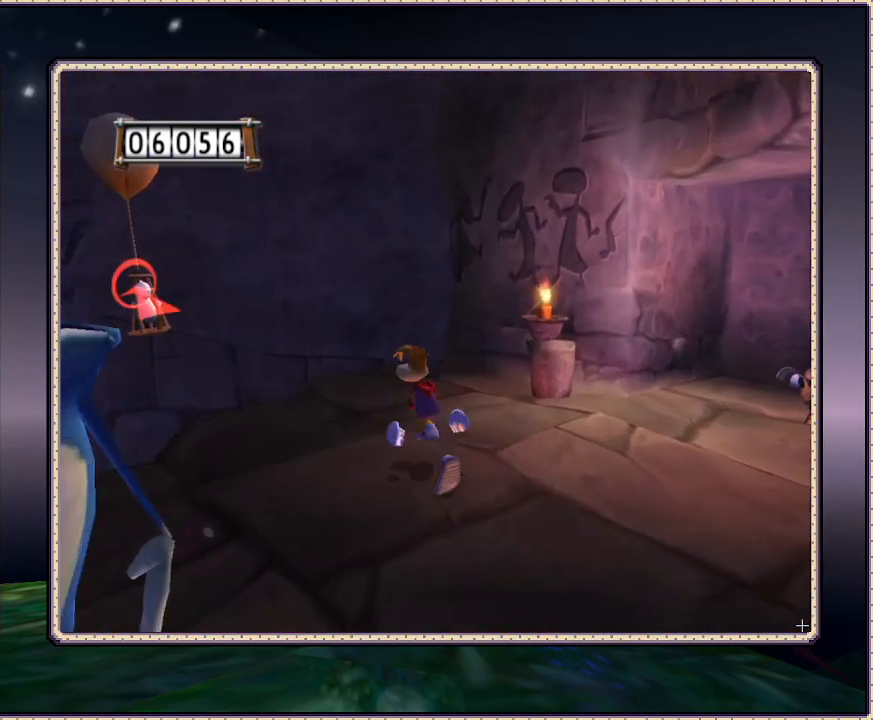
{"dt_ms": 500, "buttons": ["SQUARE"], "events": [[50, "DPAD_LEFT", "down"], [117, "SQUARE", "down"], [200, "SQUARE", "up"], [333, "SQUARE", "down"], [417, "DPAD_LEFT", "up"], [417, "DPAD_UP", "up"], [417, "SQUARE", "up"], [483, "SQUARE", "down"]]}
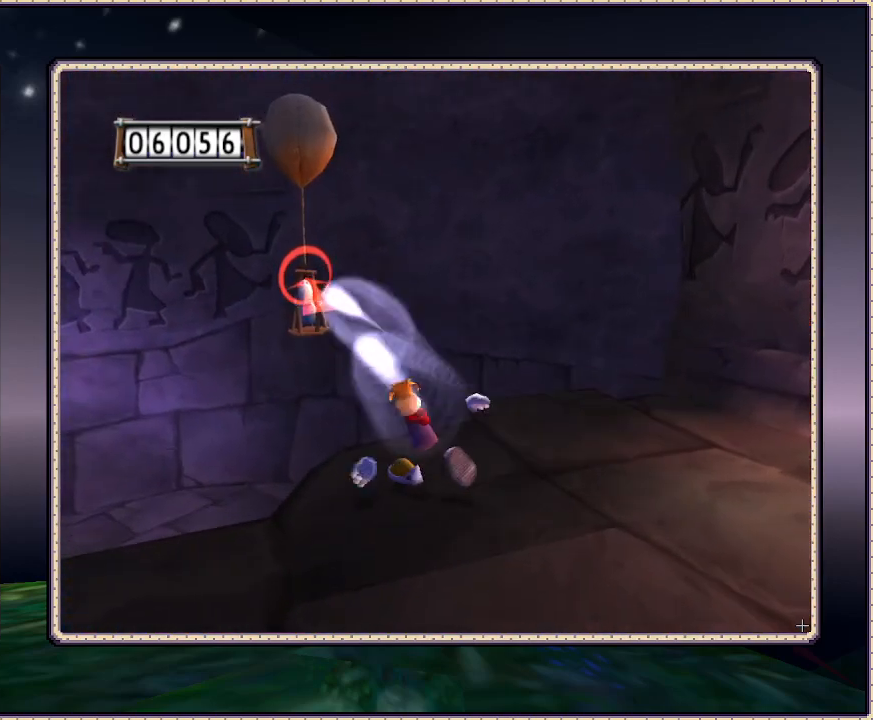
{"dt_ms": 500, "buttons": [], "events": [[33, "SQUARE", "up"]]}
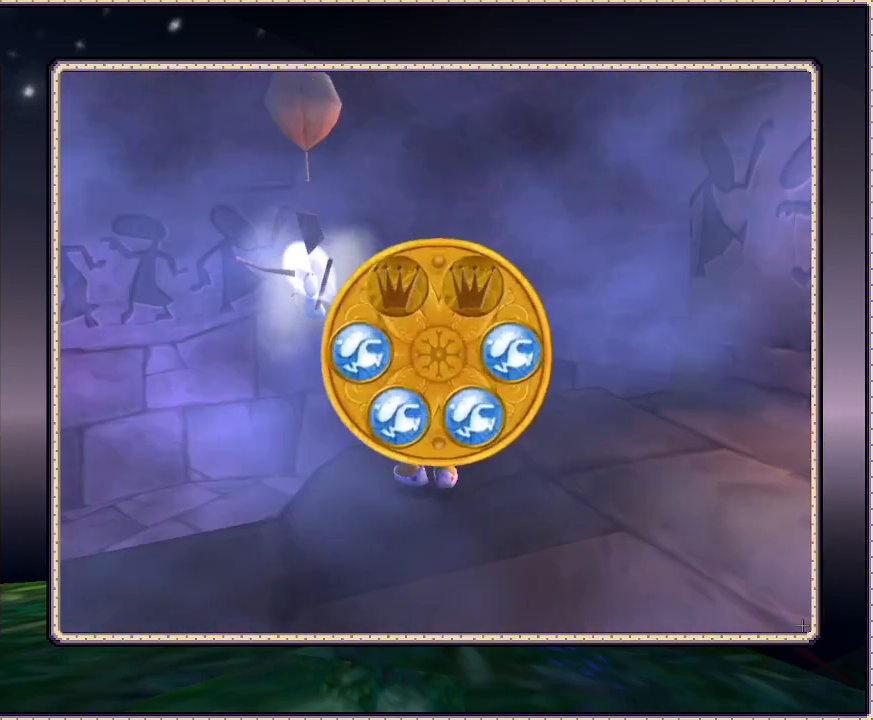
{"dt_ms": 500, "buttons": [], "events": []}
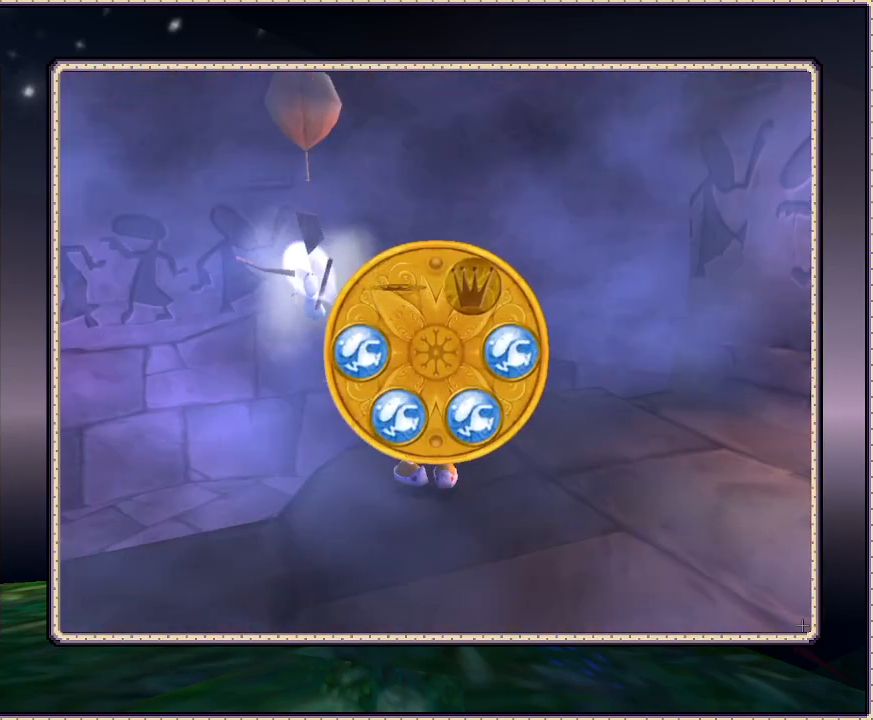
{"dt_ms": 500, "buttons": [], "events": []}
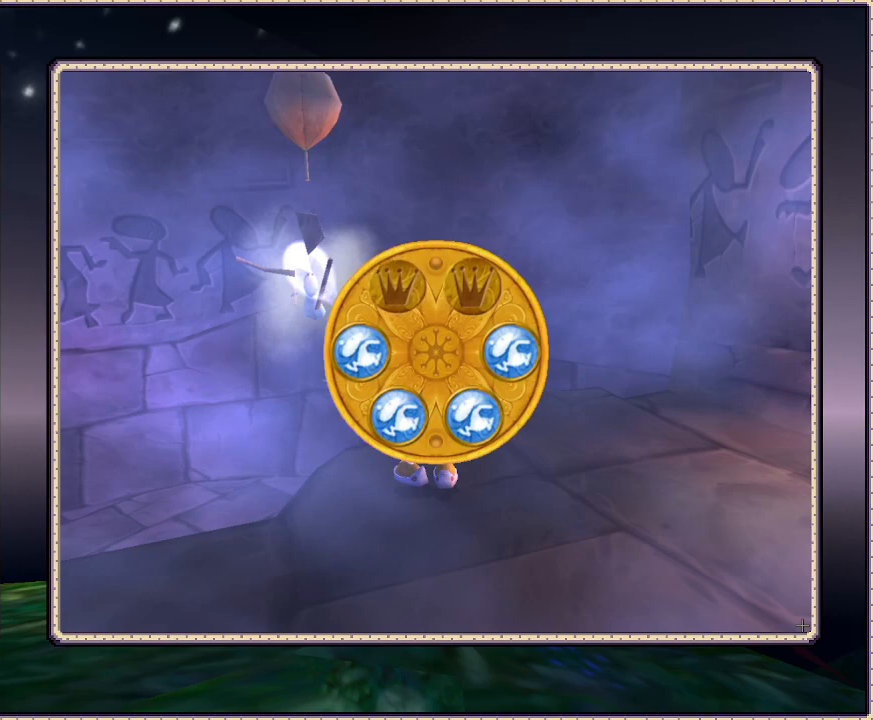
{"dt_ms": 500, "buttons": [], "events": []}
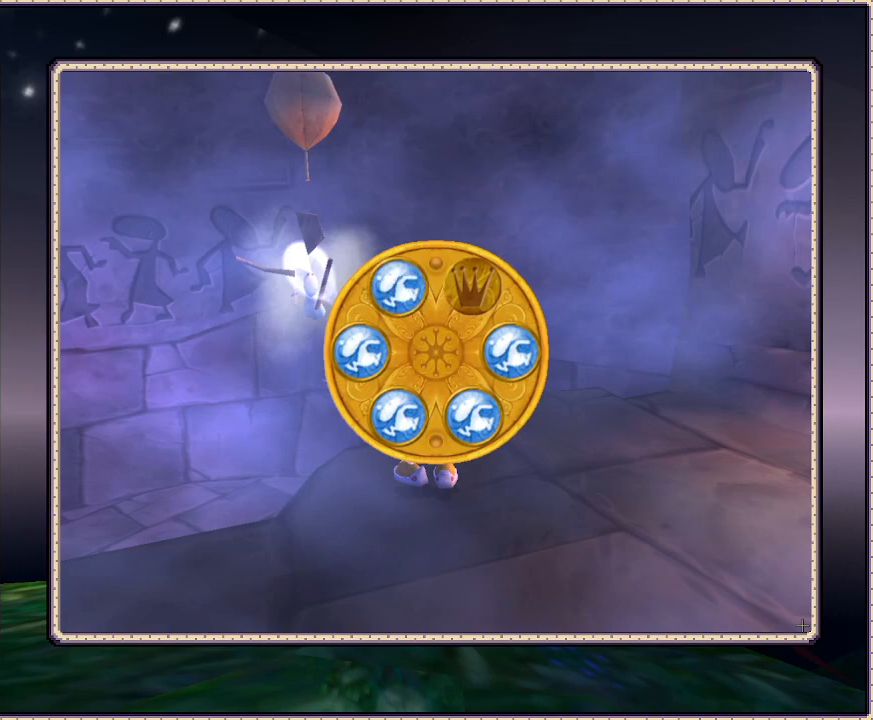
{"dt_ms": 500, "buttons": [], "events": []}
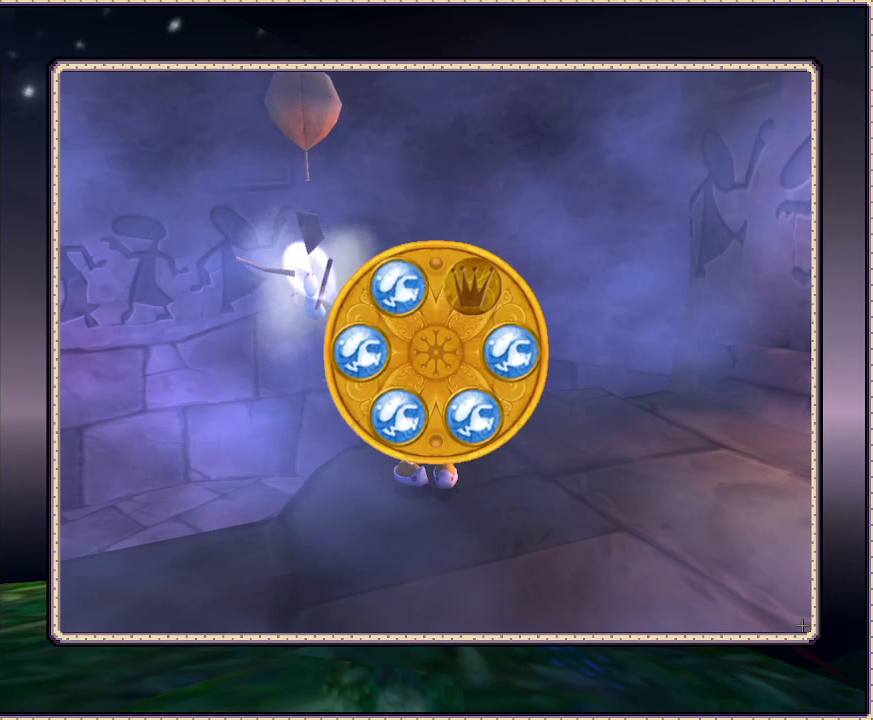
{"dt_ms": 500, "buttons": [], "events": []}
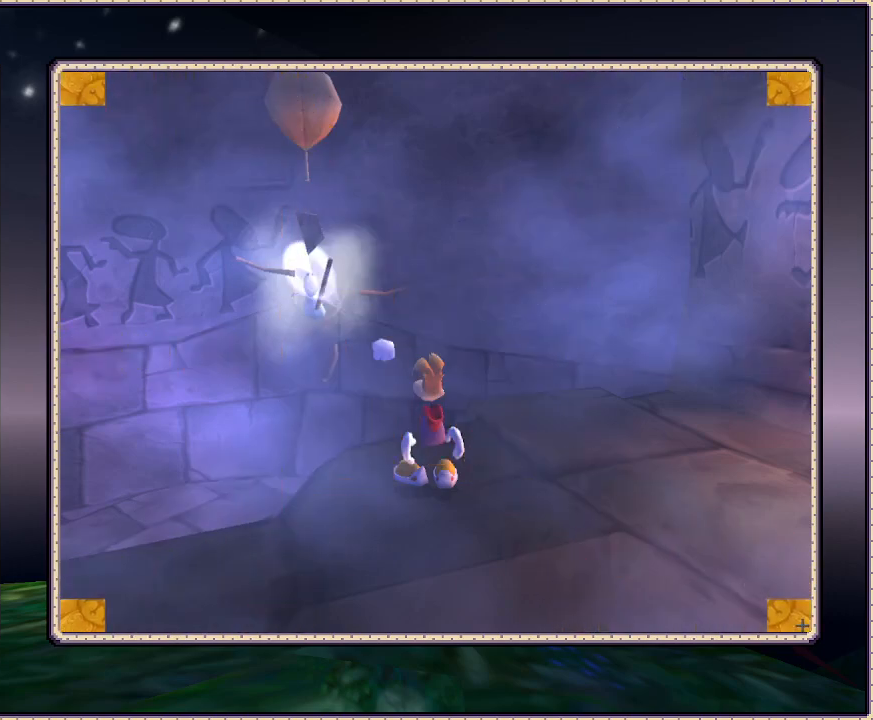
{"dt_ms": 500, "buttons": [], "events": []}
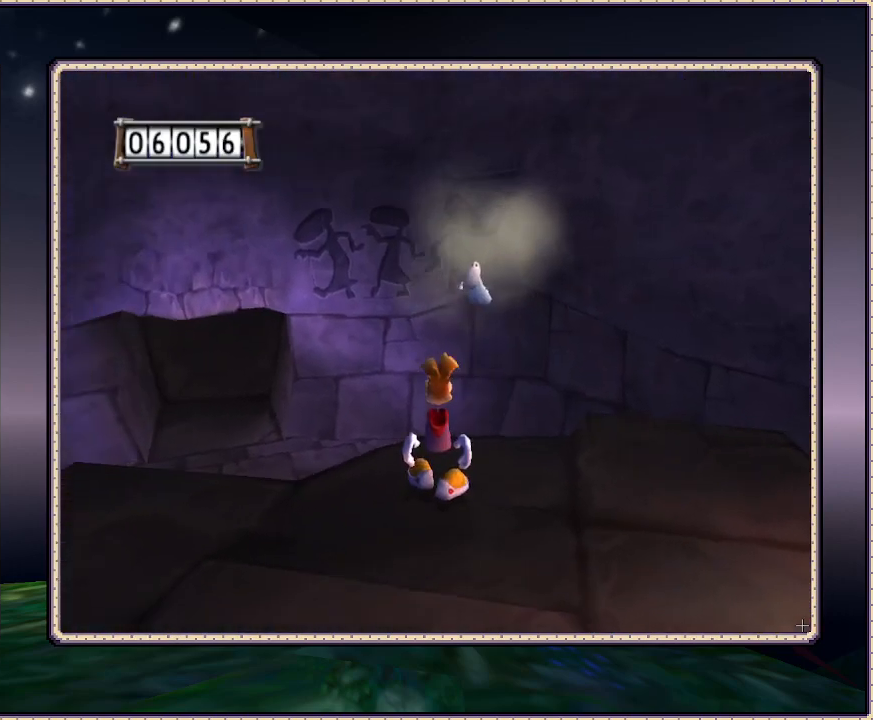
{"dt_ms": 500, "buttons": ["DPAD_LEFT"], "events": [[167, "DPAD_LEFT", "down"]]}
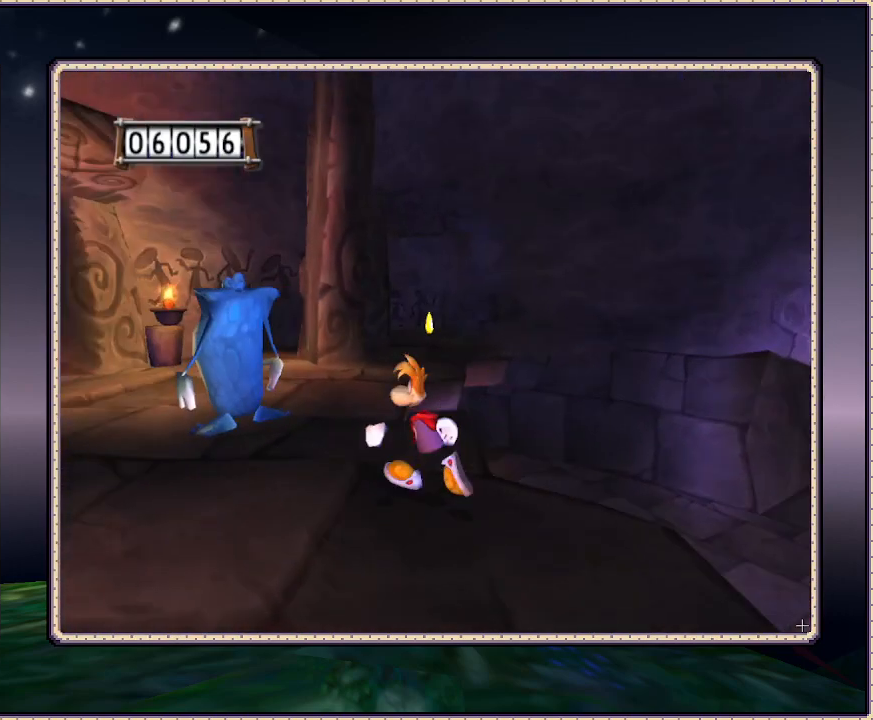
{"dt_ms": 500, "buttons": ["DPAD_DOWN", "DPAD_RIGHT"], "events": [[50, "DPAD_UP", "down"], [150, "DPAD_LEFT", "up"], [233, "DPAD_UP", "up"], [333, "DPAD_DOWN", "down"], [333, "DPAD_RIGHT", "down"]]}